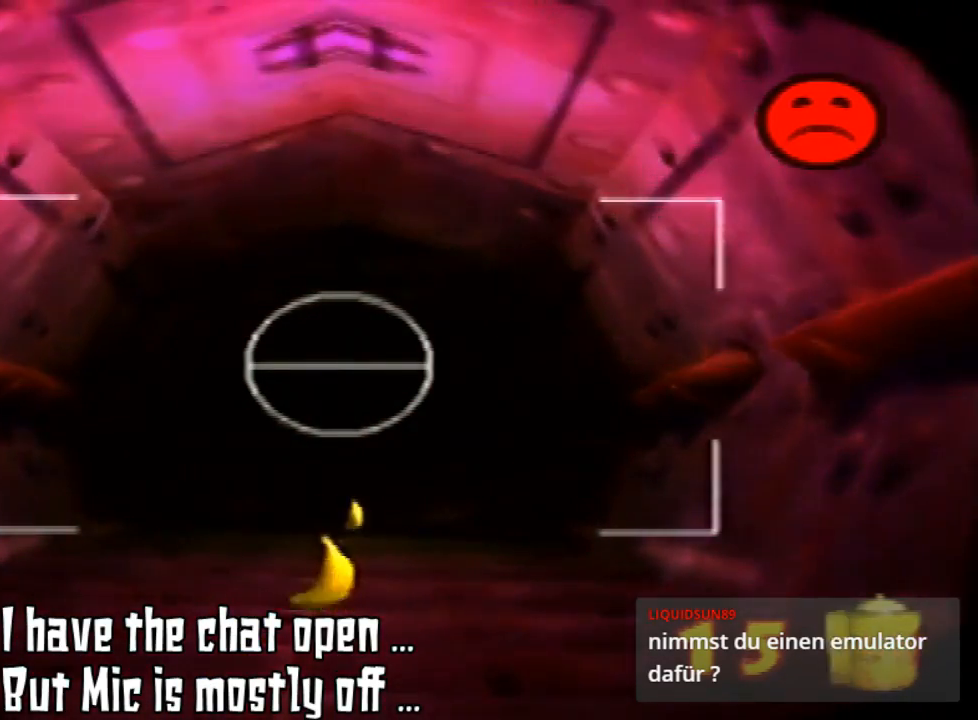
Gameplay with a controller (Nintendo layout); each line is a JSON object with the inputs held at the frame after it. "events" lists button and stick changes between this image and that frame as [ms after this image, input, new state], when the widget could be followed in between. Not read: L3 R3 START.
{"buttons": [], "left_stick": "right", "events": [[267, "left_stick", "right"]]}
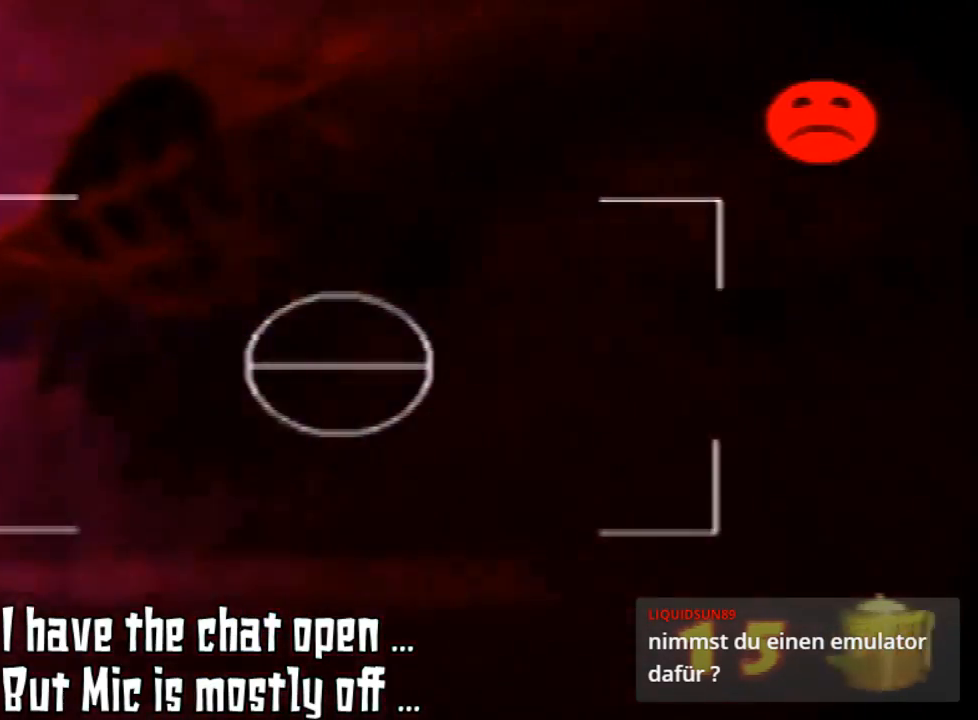
{"buttons": [], "left_stick": "down-right", "events": [[400, "left_stick", "down-right"]]}
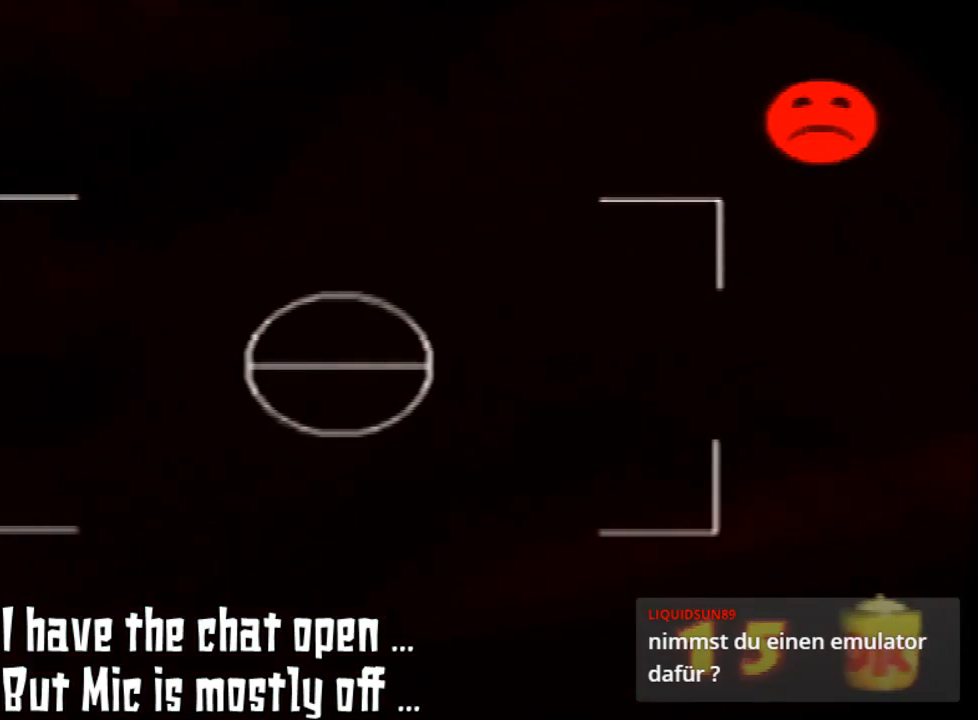
{"buttons": [], "left_stick": "right", "events": [[300, "left_stick", "right"]]}
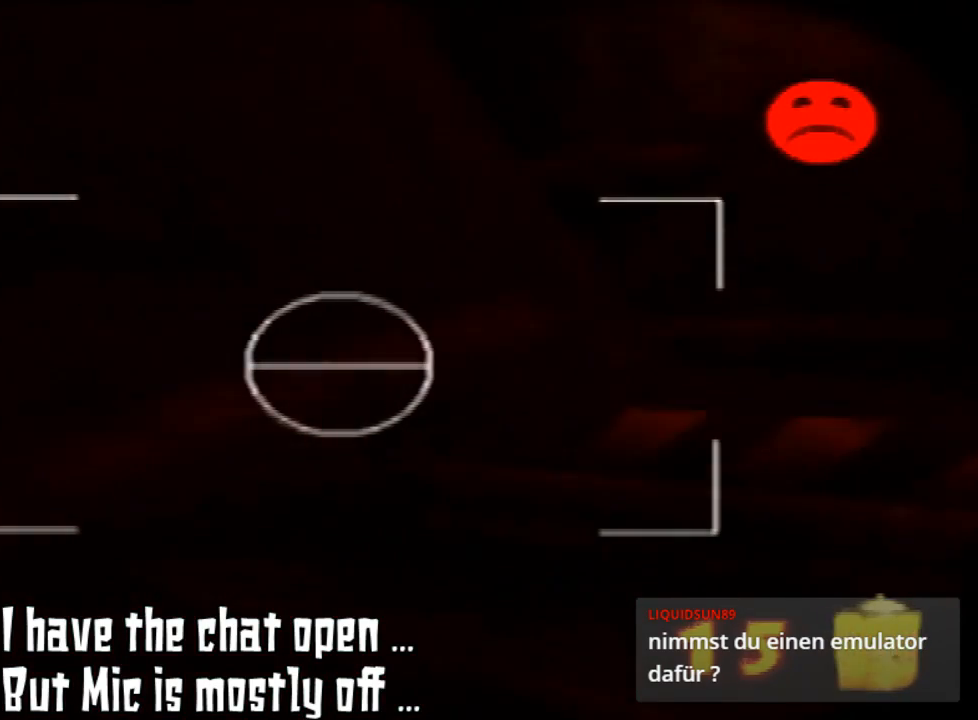
{"buttons": [], "left_stick": "up-right", "events": [[400, "left_stick", "up-right"]]}
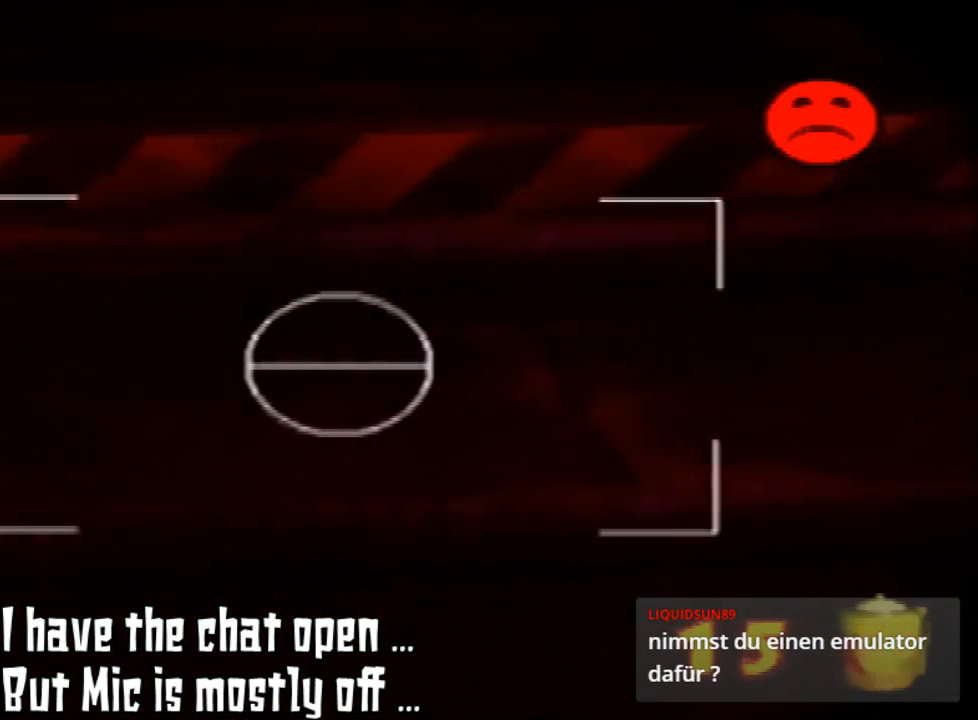
{"buttons": [], "left_stick": "up", "events": [[200, "left_stick", "up"]]}
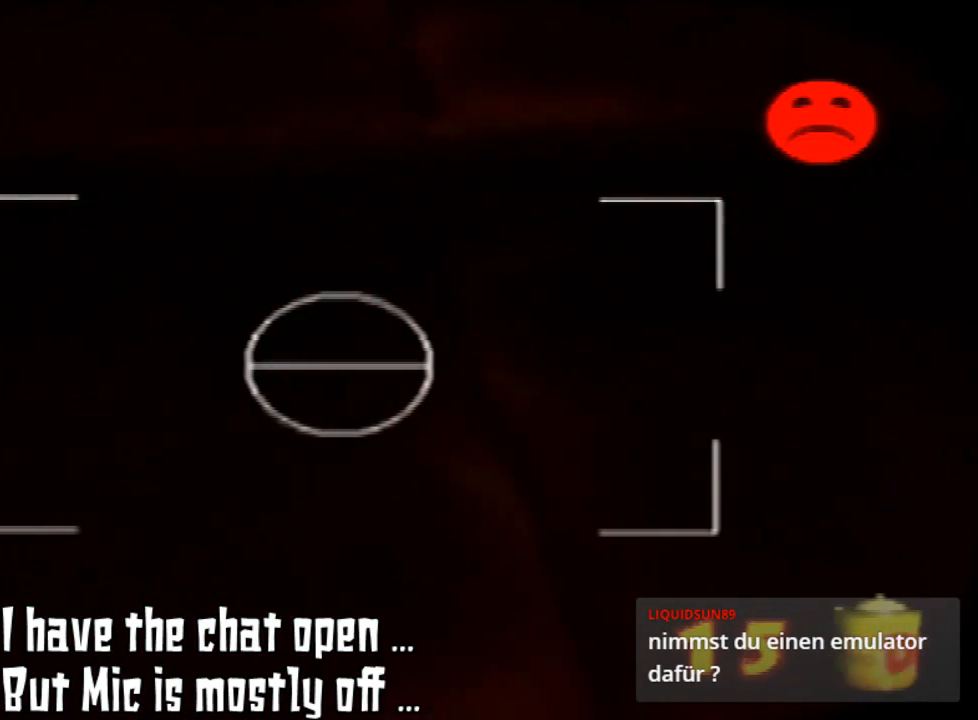
{"buttons": [], "left_stick": "down", "events": [[100, "left_stick", "center"], [267, "left_stick", "down"]]}
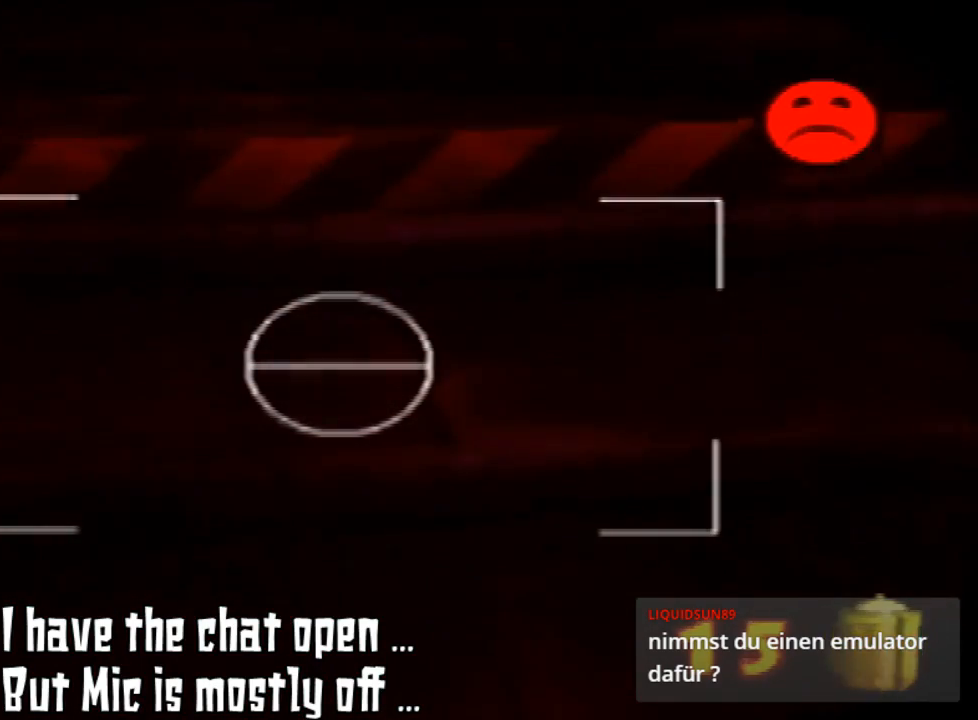
{"buttons": [], "left_stick": "down", "events": []}
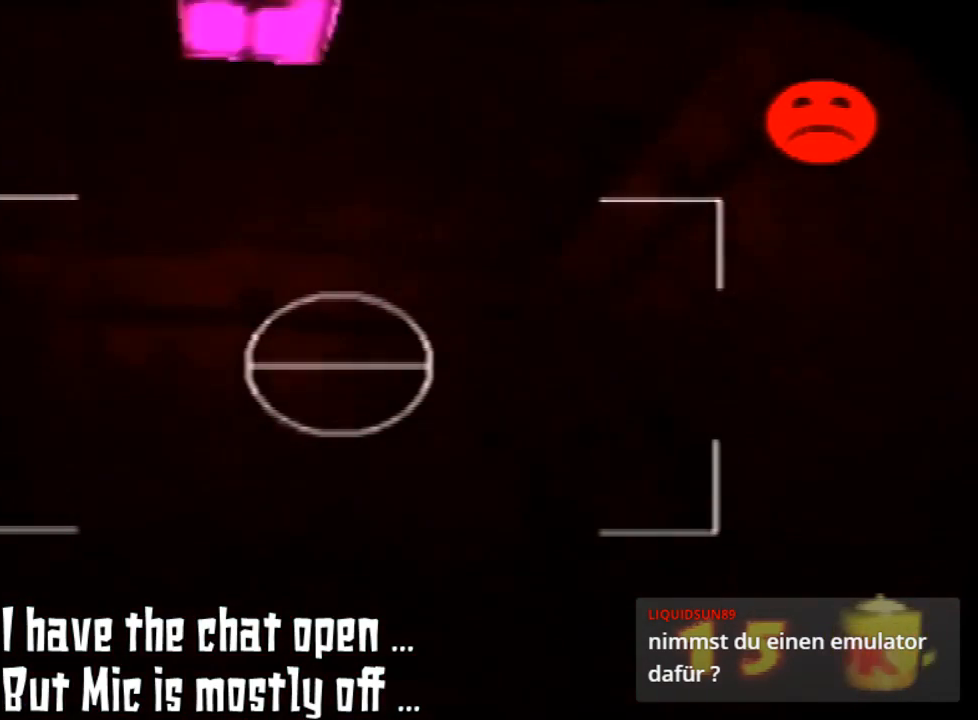
{"buttons": [], "left_stick": "center", "events": [[333, "left_stick", "center"]]}
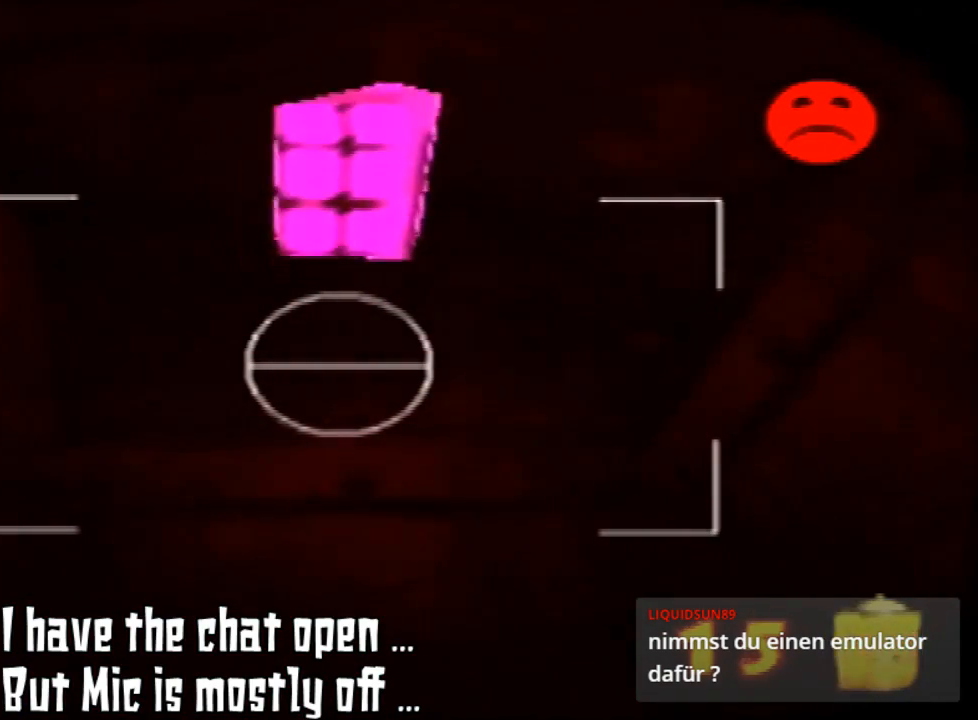
{"buttons": [], "left_stick": "up", "events": [[33, "left_stick", "up-left"], [267, "left_stick", "center"], [433, "left_stick", "up"]]}
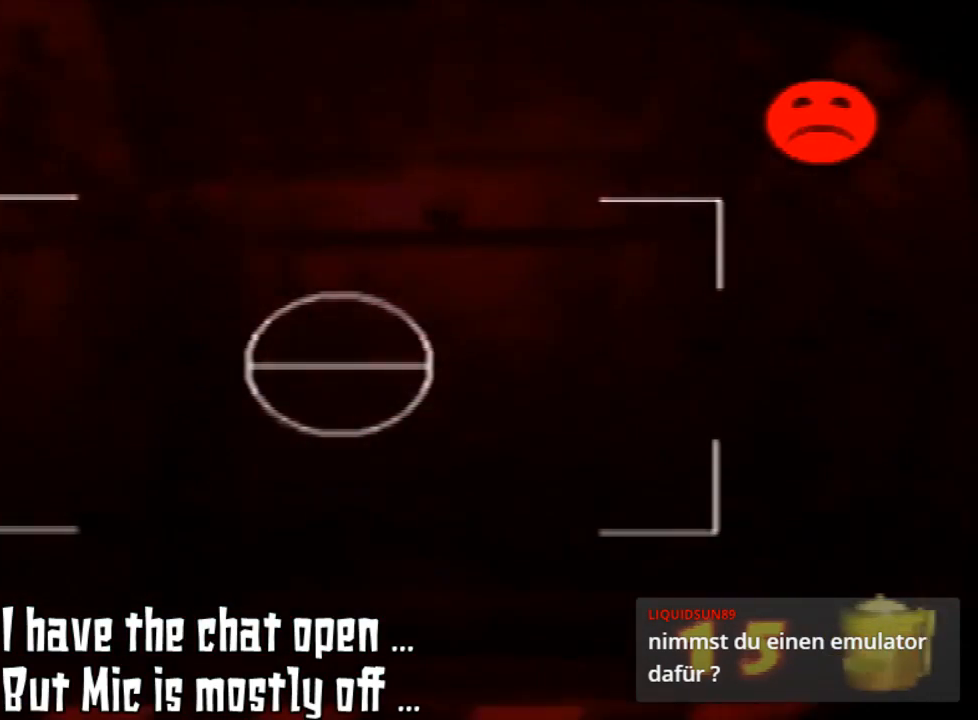
{"buttons": [], "left_stick": "up", "events": []}
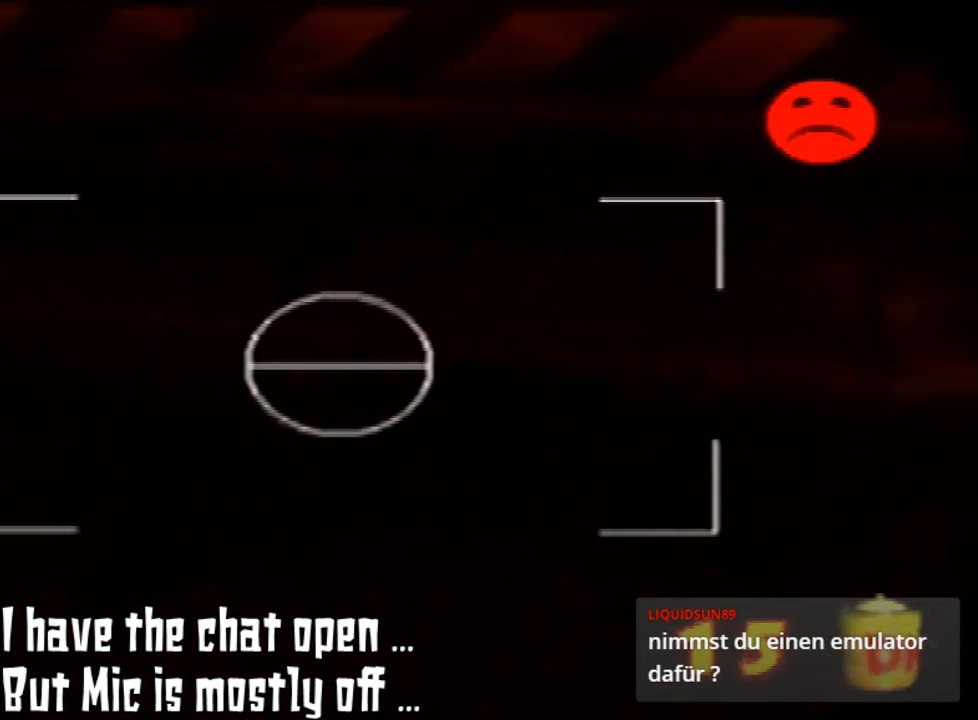
{"buttons": [], "left_stick": "left", "events": [[300, "left_stick", "up-left"], [433, "left_stick", "left"]]}
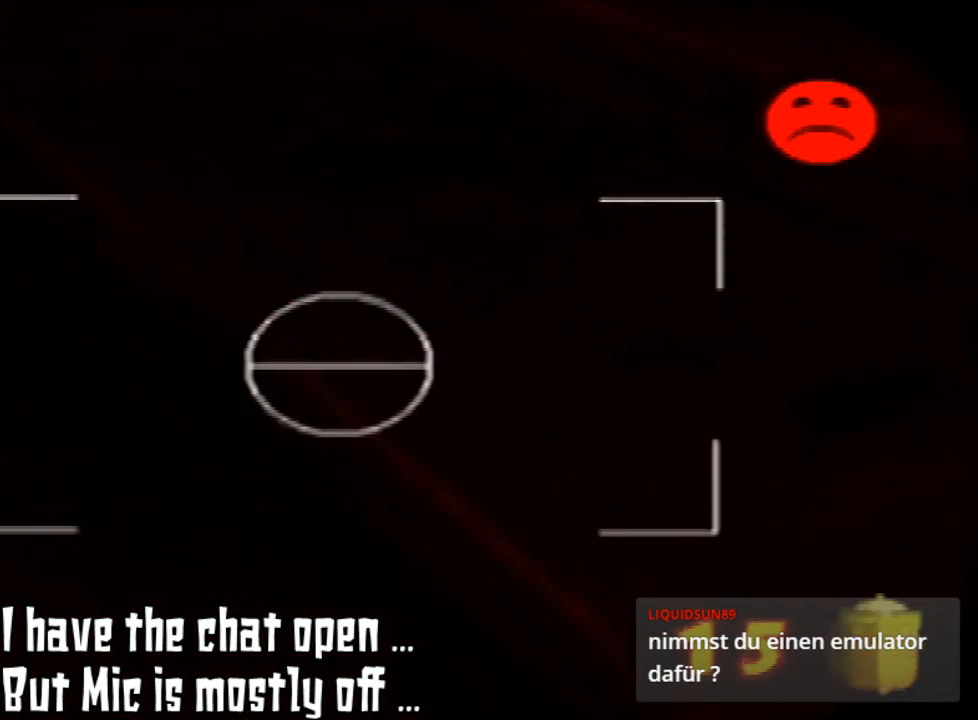
{"buttons": [], "left_stick": "left", "events": []}
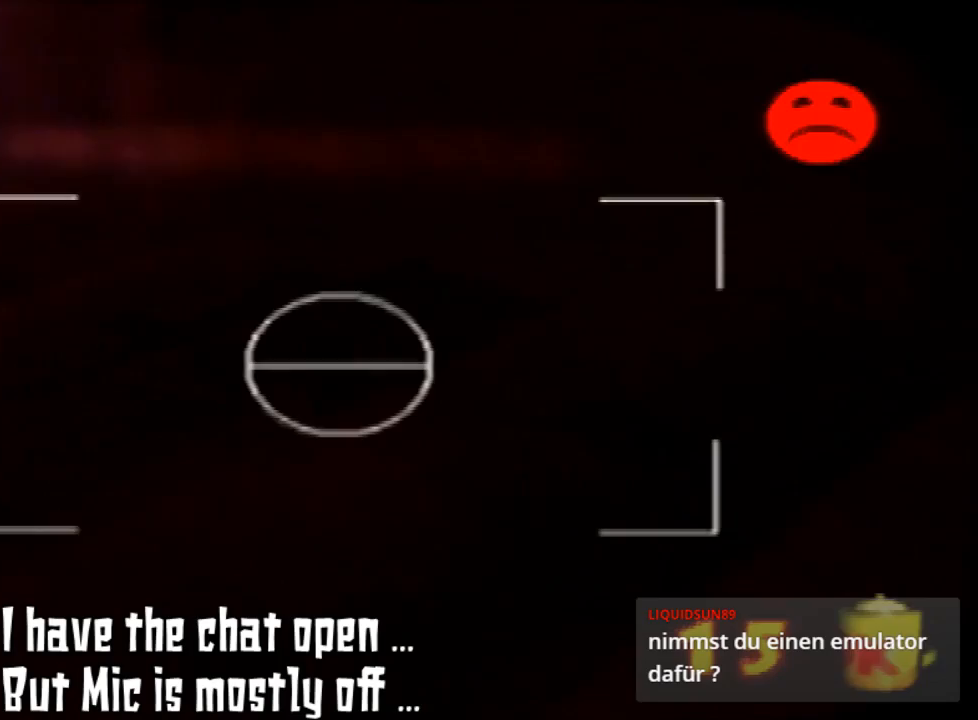
{"buttons": [], "left_stick": "down-left", "events": [[267, "left_stick", "down-left"]]}
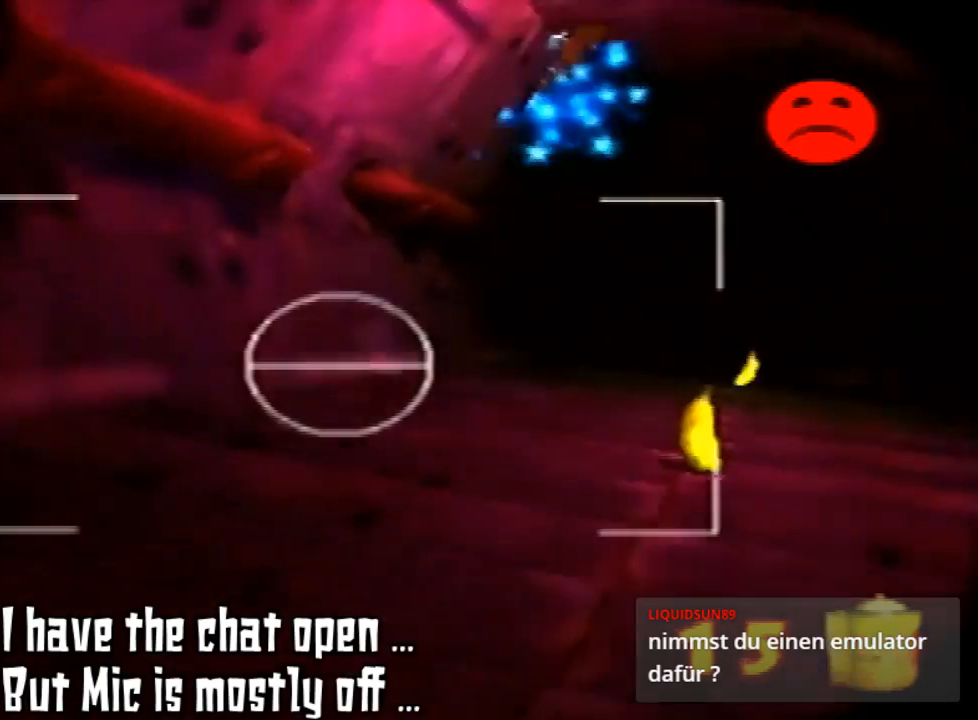
{"buttons": [], "left_stick": "center", "events": [[333, "left_stick", "center"]]}
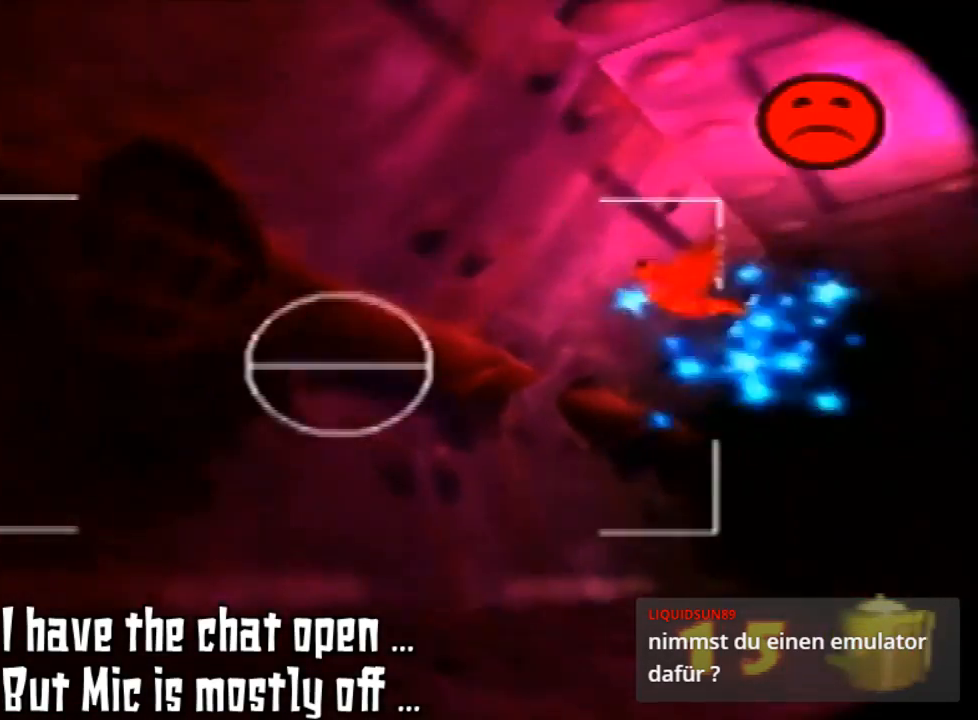
{"buttons": [], "left_stick": "center", "events": [[100, "left_stick", "right"], [500, "left_stick", "center"]]}
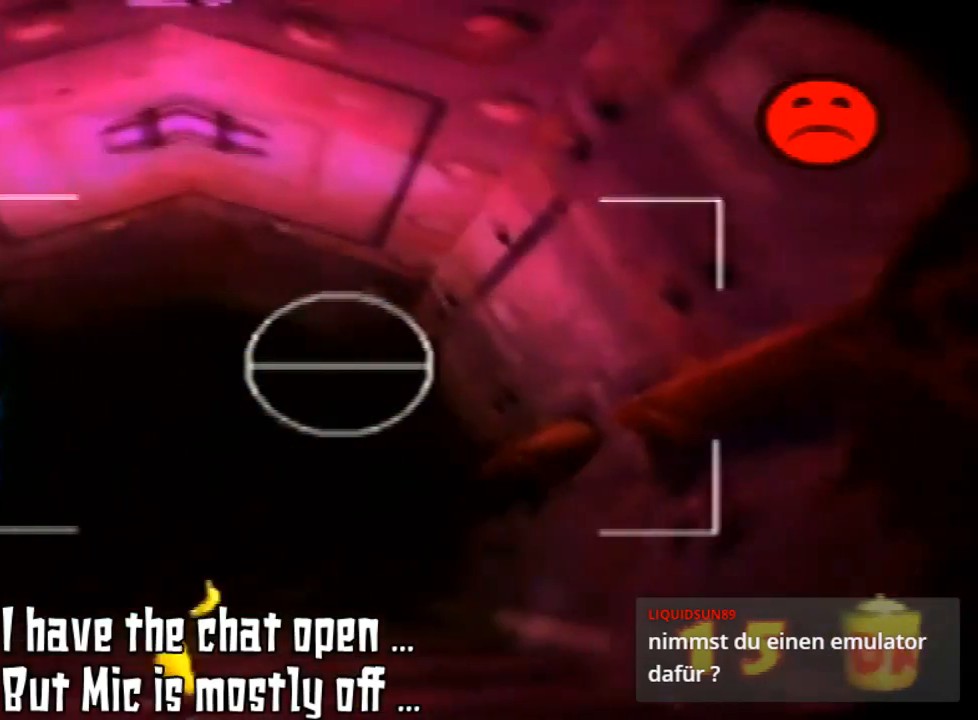
{"buttons": [], "left_stick": "left", "events": [[433, "left_stick", "left"]]}
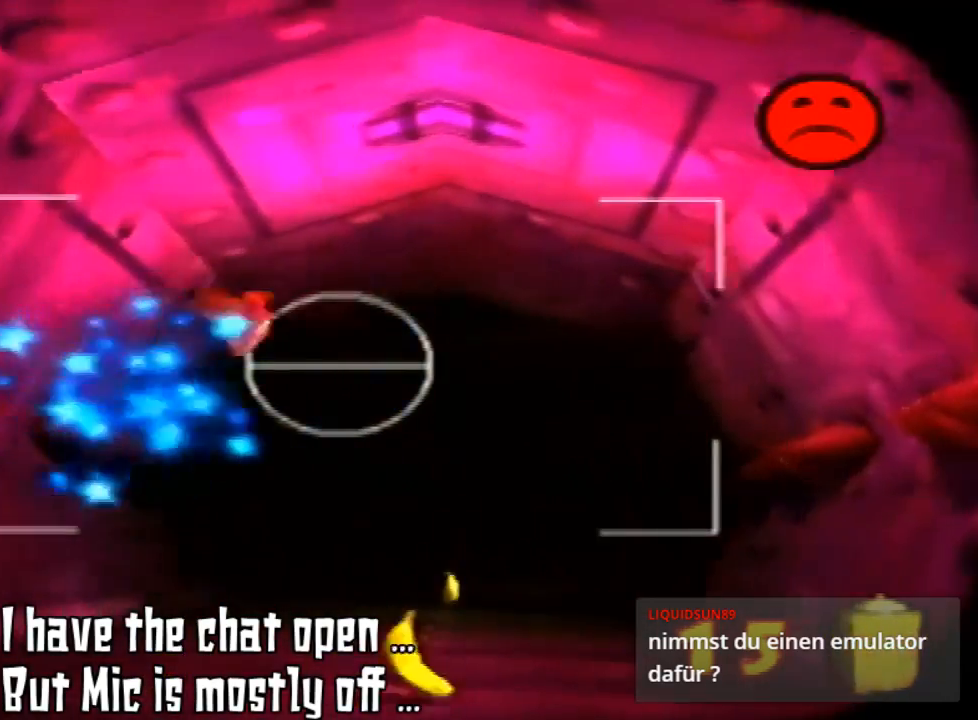
{"buttons": [], "left_stick": "center", "events": [[100, "left_stick", "center"]]}
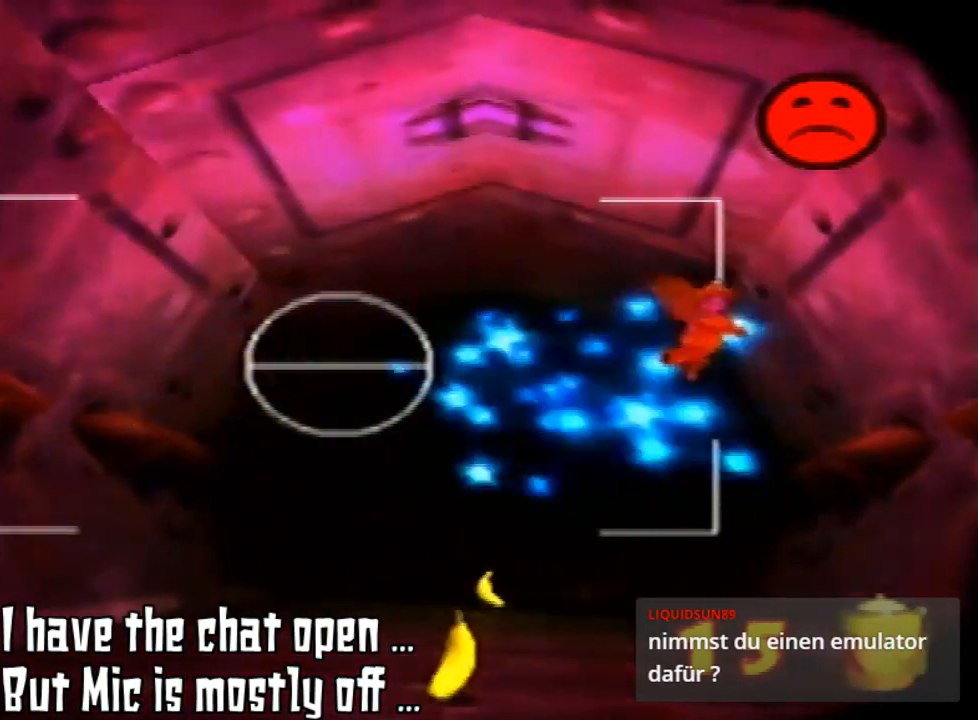
{"buttons": [], "left_stick": "right", "events": [[500, "left_stick", "right"]]}
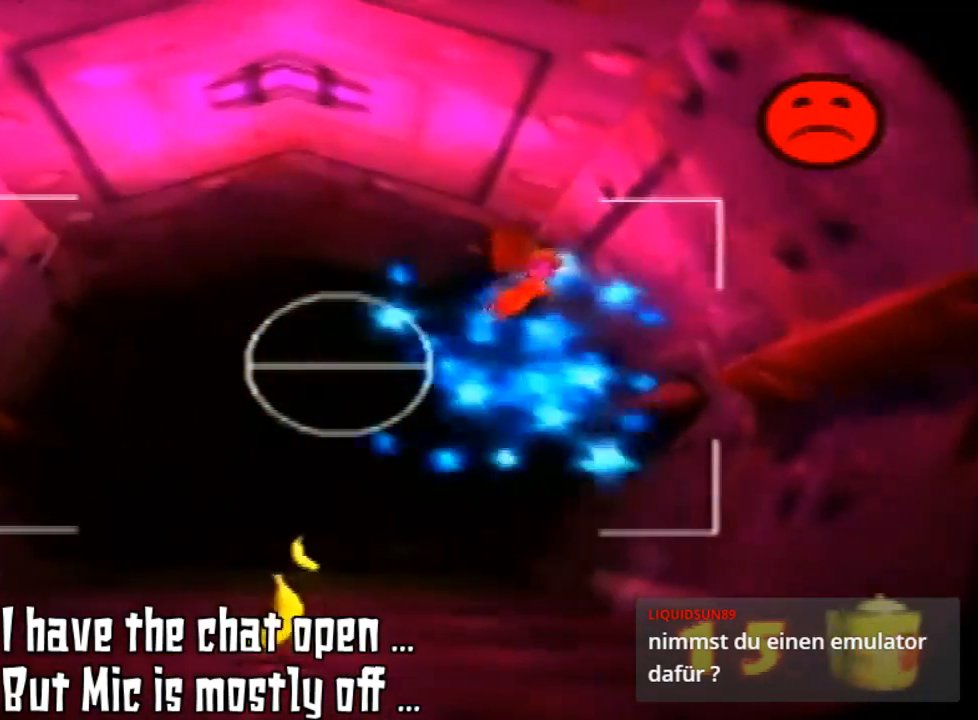
{"buttons": [], "left_stick": "center", "events": [[100, "left_stick", "center"]]}
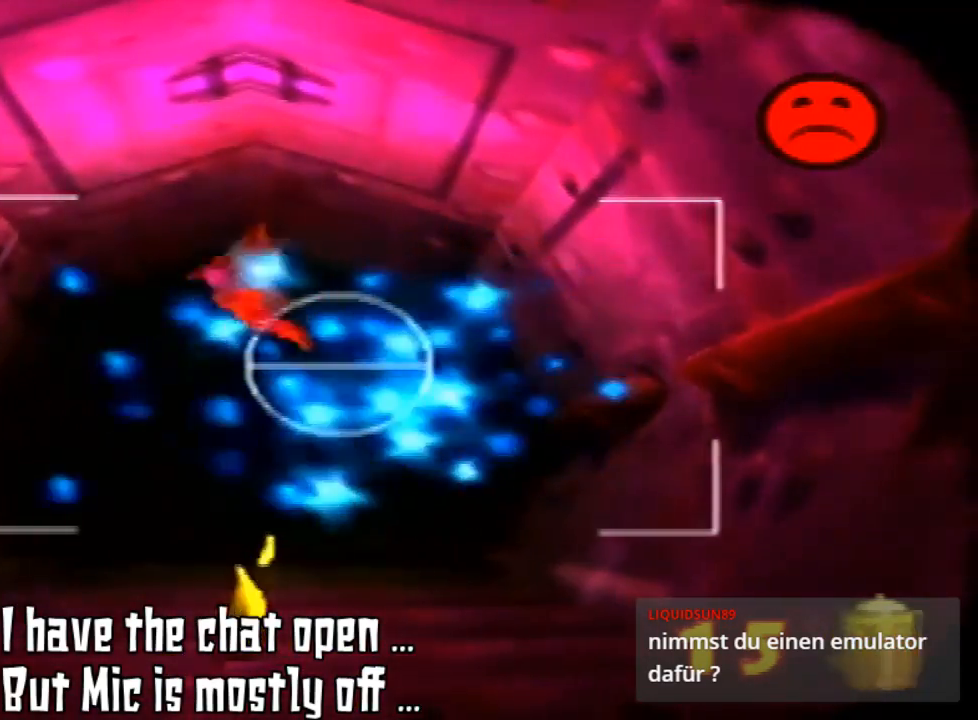
{"buttons": [], "left_stick": "center", "events": [[300, "left_stick", "down"], [400, "left_stick", "center"]]}
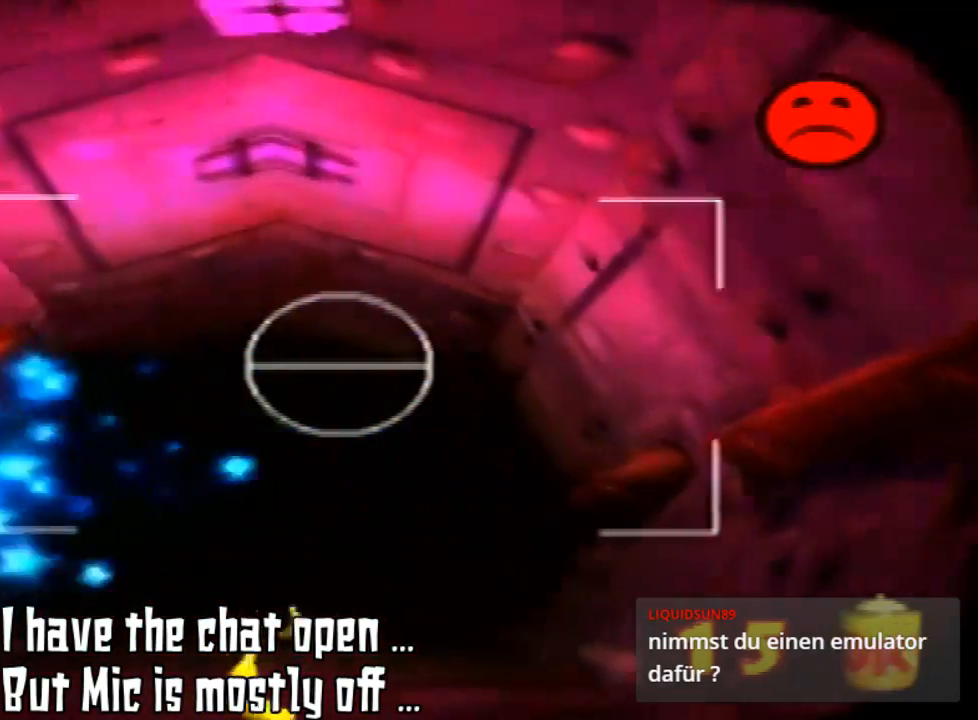
{"buttons": [], "left_stick": "center", "events": [[200, "left_stick", "left"], [367, "left_stick", "center"]]}
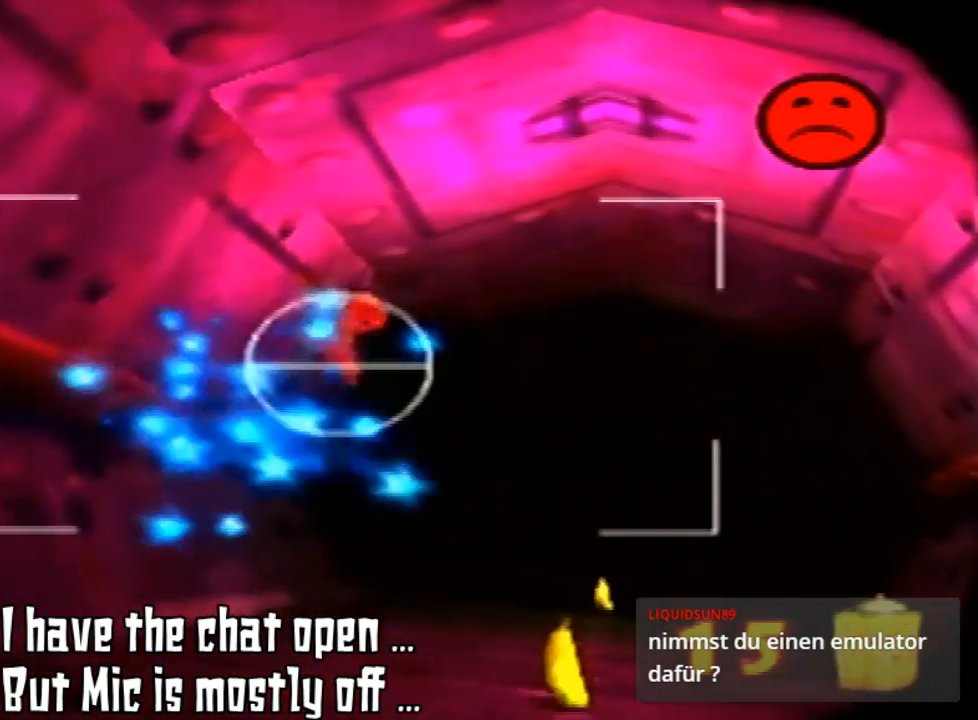
{"buttons": [], "left_stick": "center", "events": []}
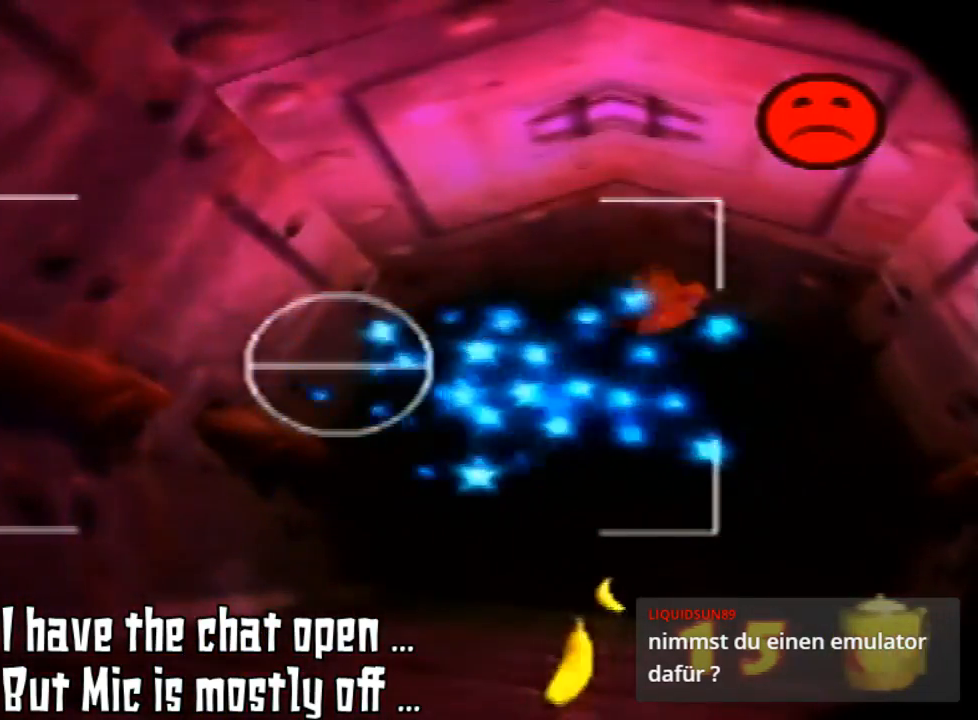
{"buttons": [], "left_stick": "center", "events": []}
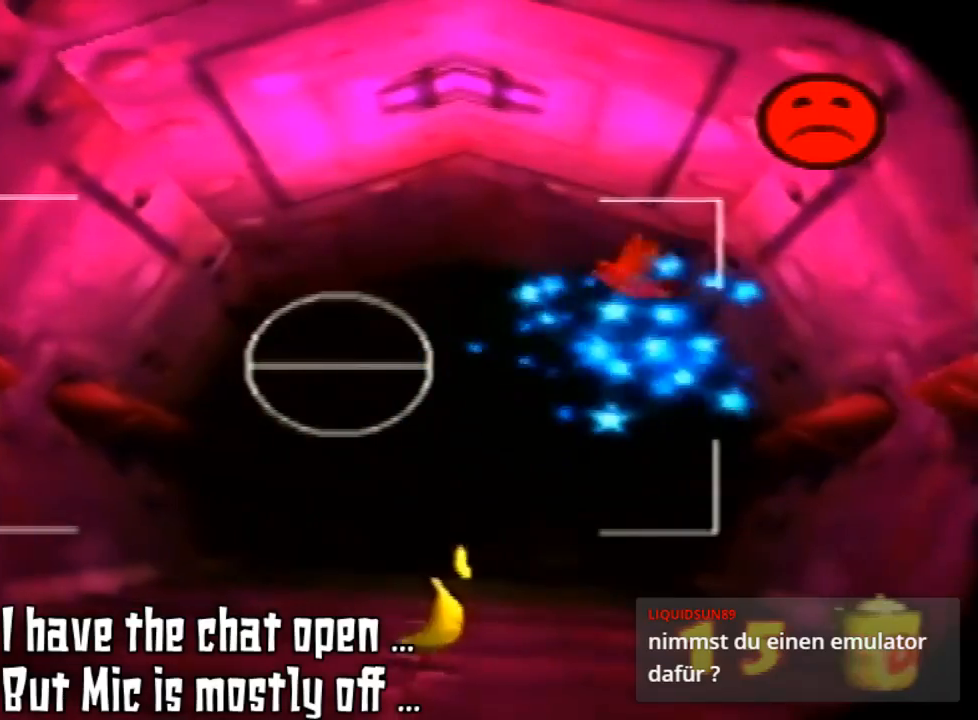
{"buttons": [], "left_stick": "center", "events": []}
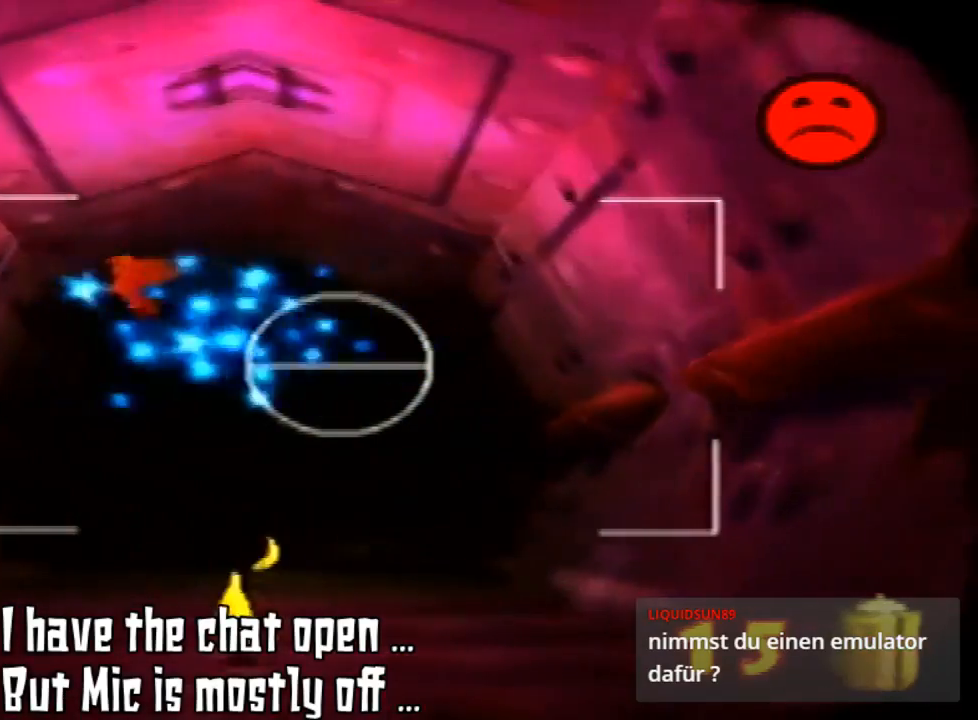
{"buttons": [], "left_stick": "center", "events": [[33, "left_stick", "right"], [133, "left_stick", "center"]]}
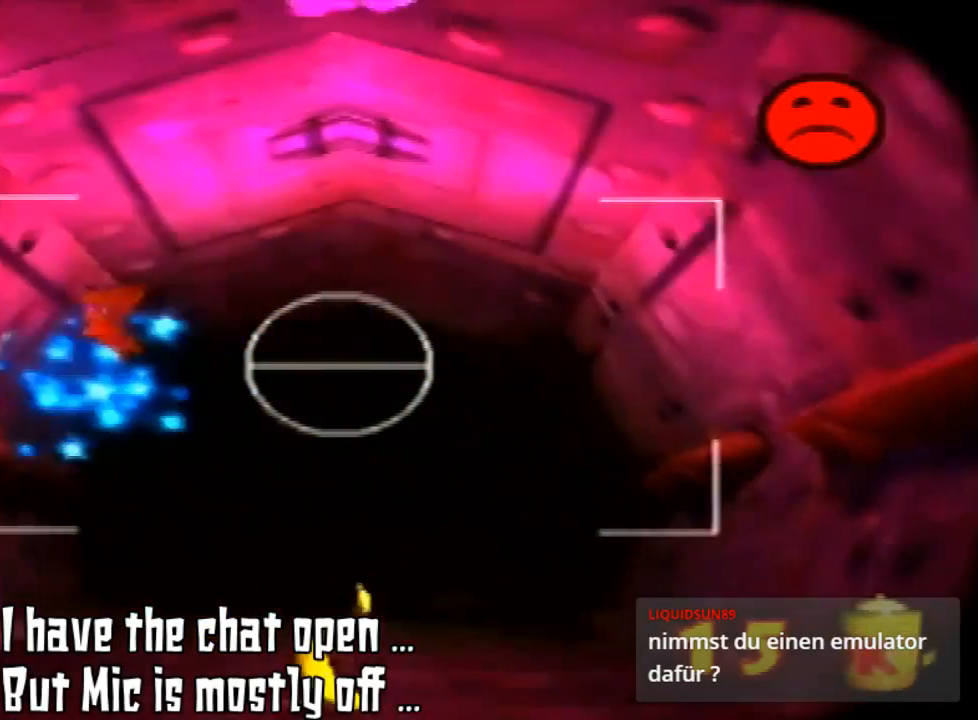
{"buttons": [], "left_stick": "center", "events": [[33, "left_stick", "down-left"], [167, "left_stick", "center"]]}
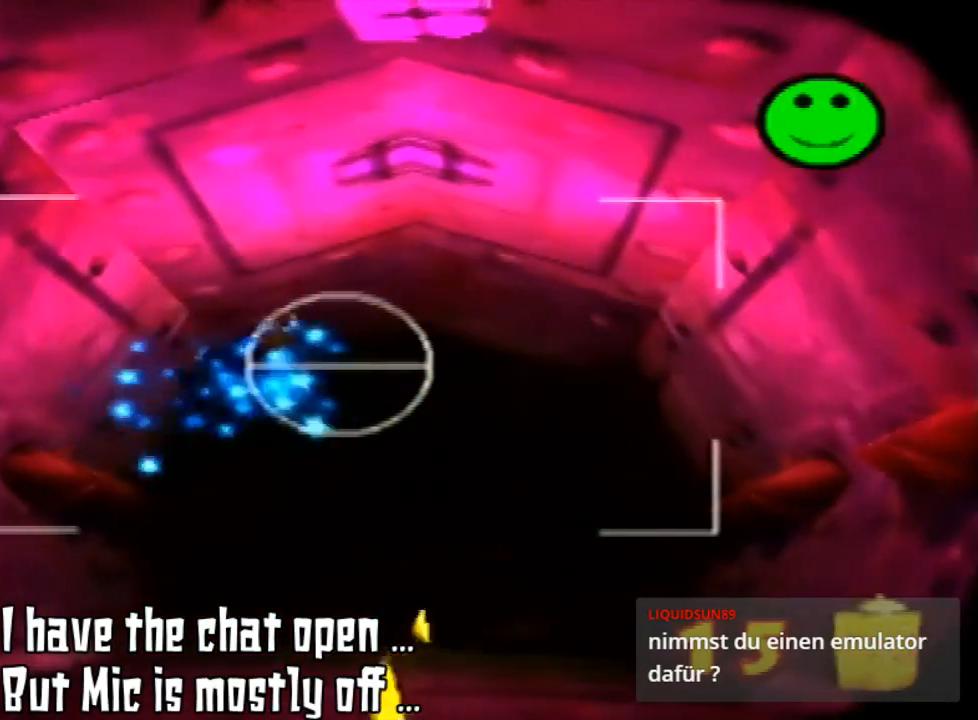
{"buttons": [], "left_stick": "center", "events": []}
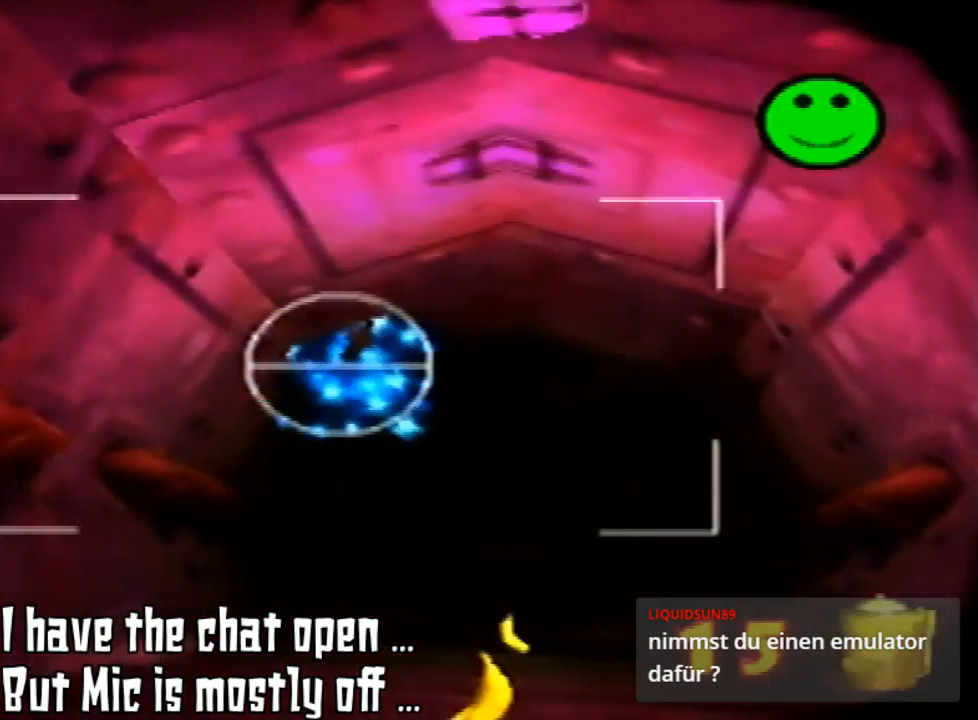
{"buttons": ["B"], "left_stick": "center", "events": [[400, "B", "down"]]}
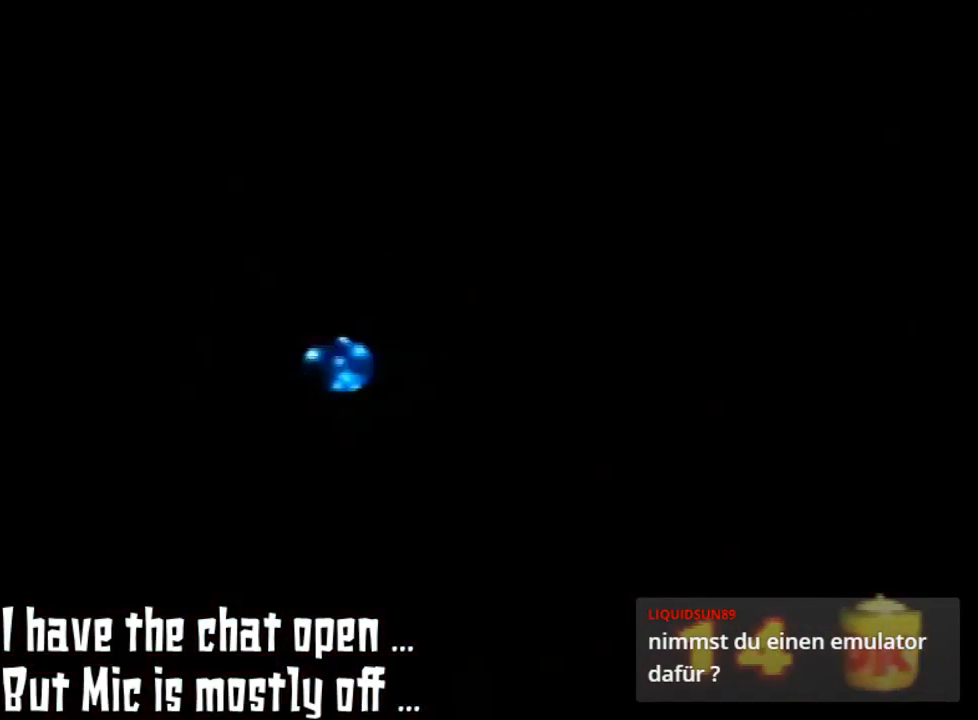
{"buttons": [], "left_stick": "center", "events": [[267, "B", "up"]]}